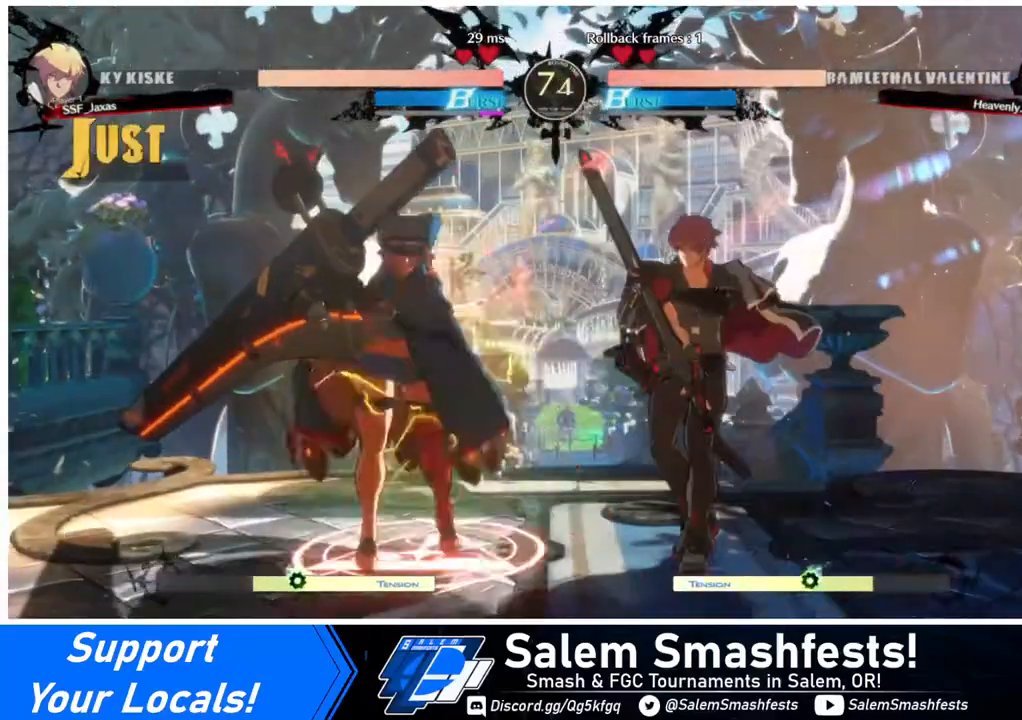
Gameplay with a controller (arcade stick); each line is a JSON object with the inputs held at the frame after it. "events" lists button and stick changes between this image and that frame as [ms after this image, input, new state], when the widget could be followed in between. Not read: L3 R3.
{"buttons": [], "events": [[80, "TRIANGLE", "down"], [160, "TRIANGLE", "up"], [200, "DPAD_RIGHT", "up"], [280, "DPAD_DOWN", "up"]]}
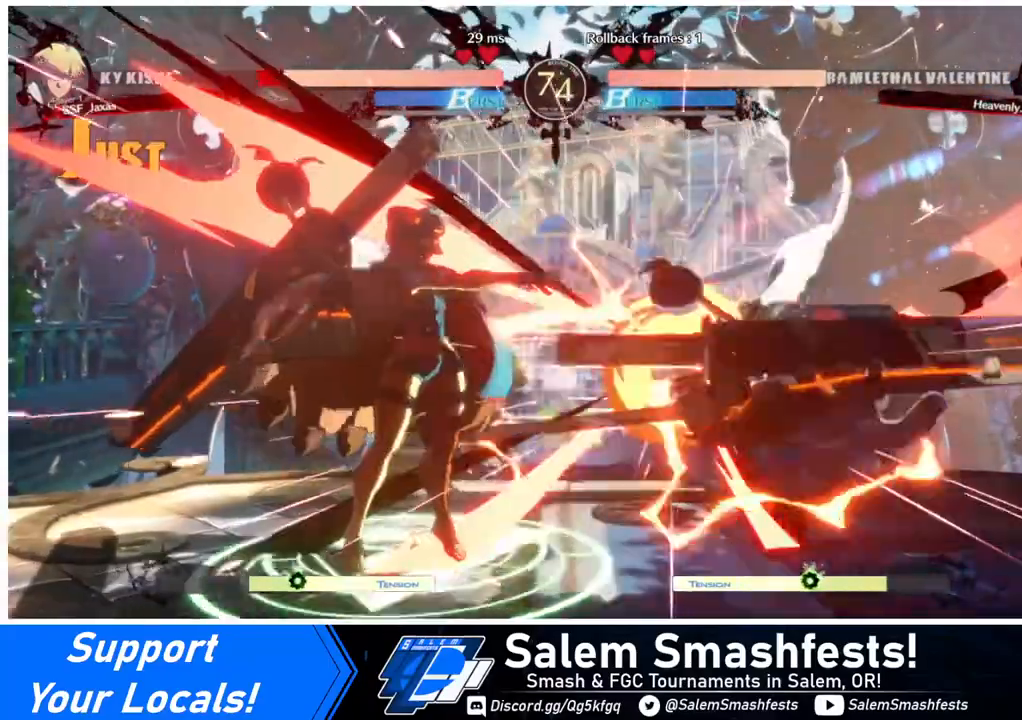
{"buttons": ["DPAD_RIGHT"], "events": [[40, "R1", "down"], [240, "R1", "up"], [360, "DPAD_RIGHT", "down"]]}
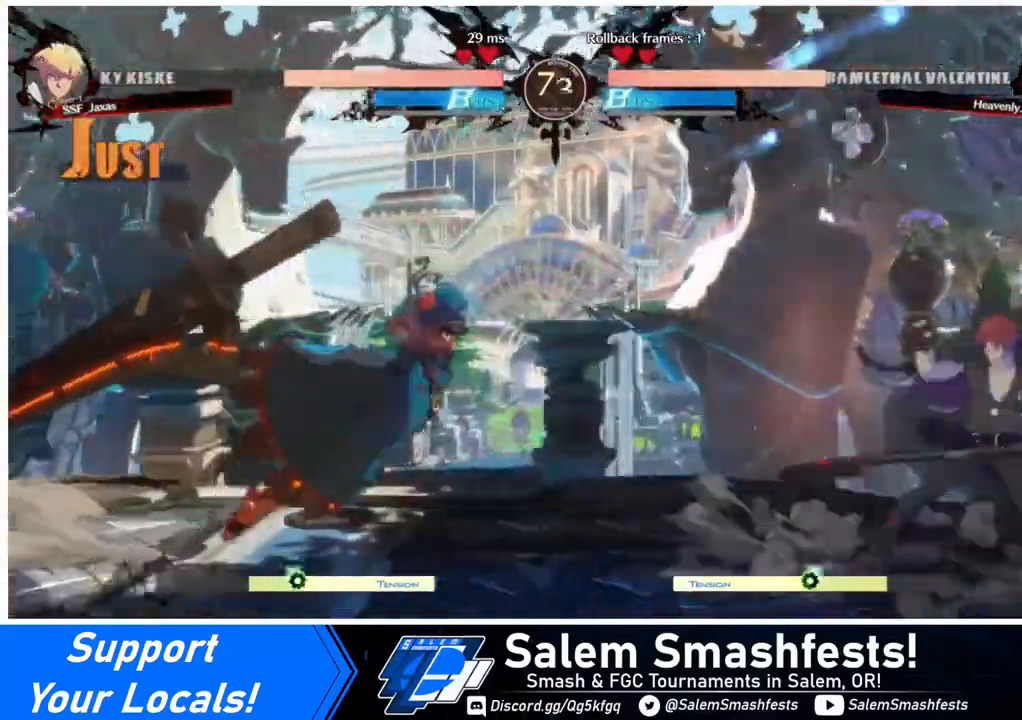
{"buttons": ["R2", "DPAD_DOWN", "DPAD_RIGHT"], "events": [[160, "DPAD_DOWN", "down"], [280, "SQUARE", "down"], [360, "SQUARE", "up"], [440, "R2", "down"]]}
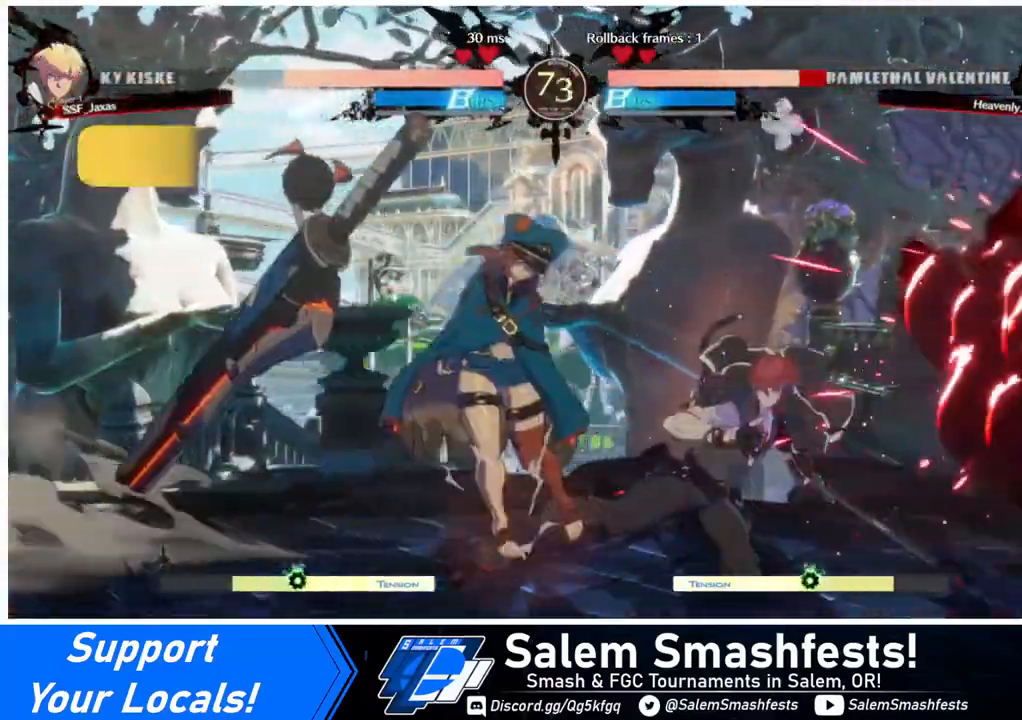
{"buttons": ["R1"], "events": [[160, "DPAD_DOWN", "up"], [160, "R2", "up"], [200, "DPAD_RIGHT", "up"], [280, "DPAD_DOWN", "down"], [360, "DPAD_DOWN", "up"], [360, "DPAD_LEFT", "down"], [360, "R1", "down"], [480, "DPAD_LEFT", "up"]]}
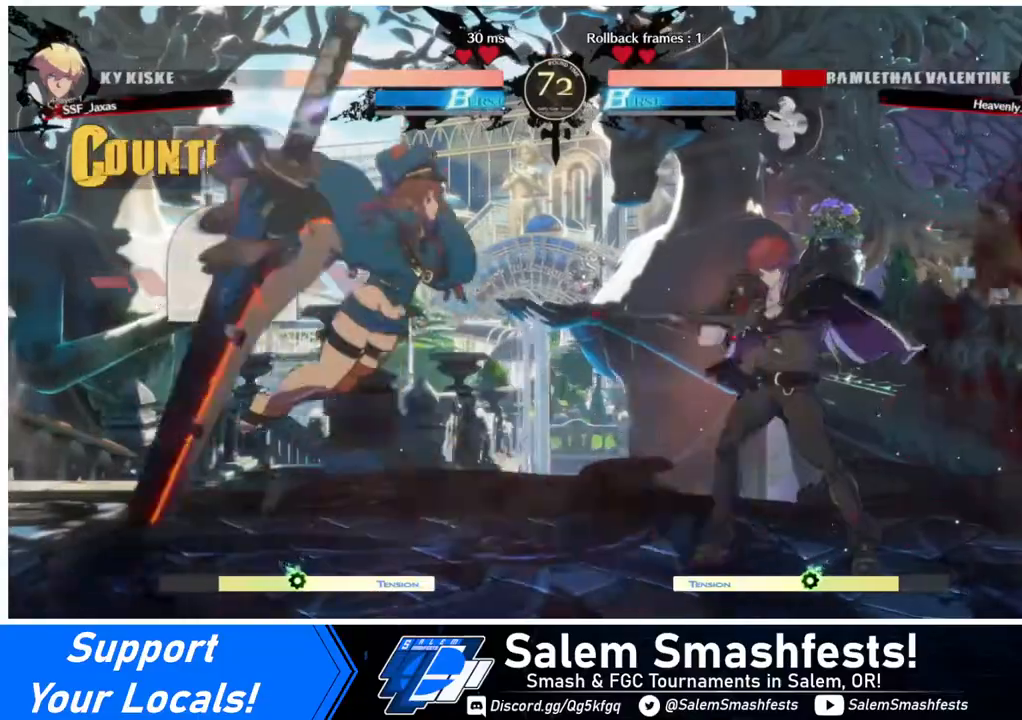
{"buttons": ["DPAD_LEFT"], "events": [[80, "R1", "up"], [320, "DPAD_LEFT", "down"]]}
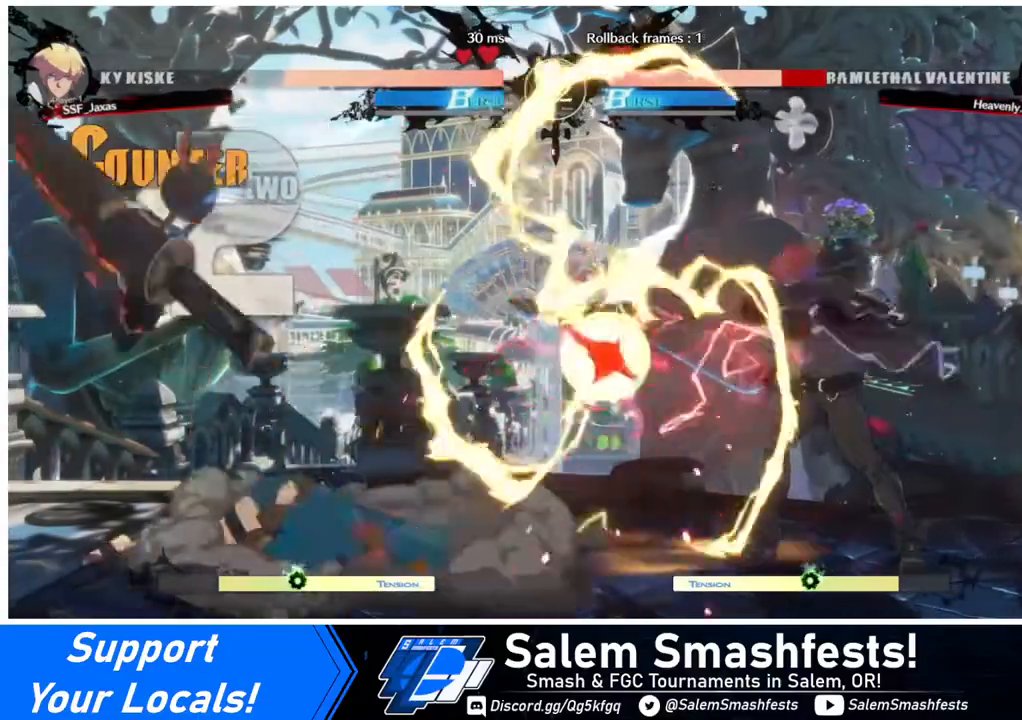
{"buttons": [], "events": [[80, "DPAD_LEFT", "up"]]}
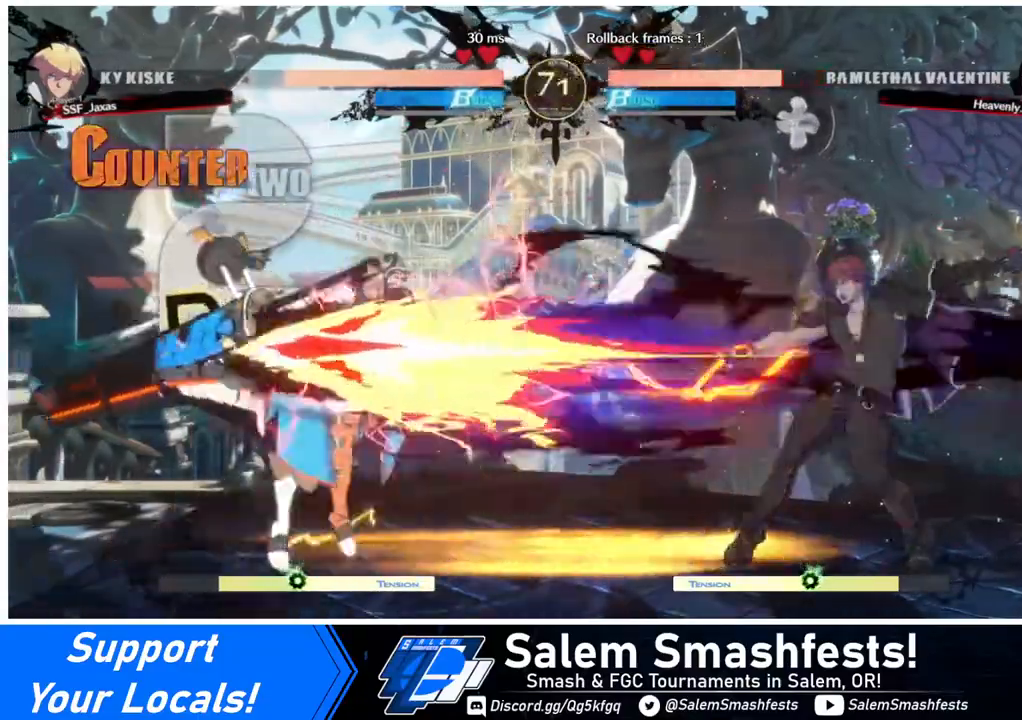
{"buttons": ["DPAD_LEFT"], "events": [[120, "DPAD_LEFT", "down"], [160, "DPAD_LEFT", "up"], [240, "DPAD_LEFT", "down"]]}
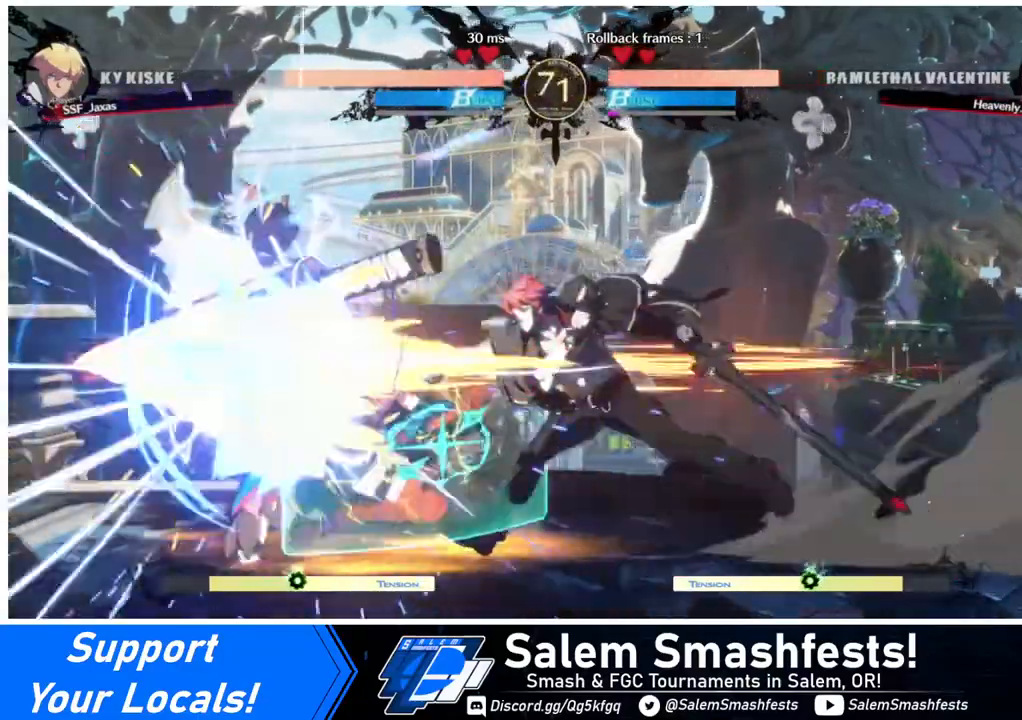
{"buttons": [], "events": [[160, "TRIANGLE", "down"], [200, "DPAD_LEFT", "up"], [320, "TRIANGLE", "up"]]}
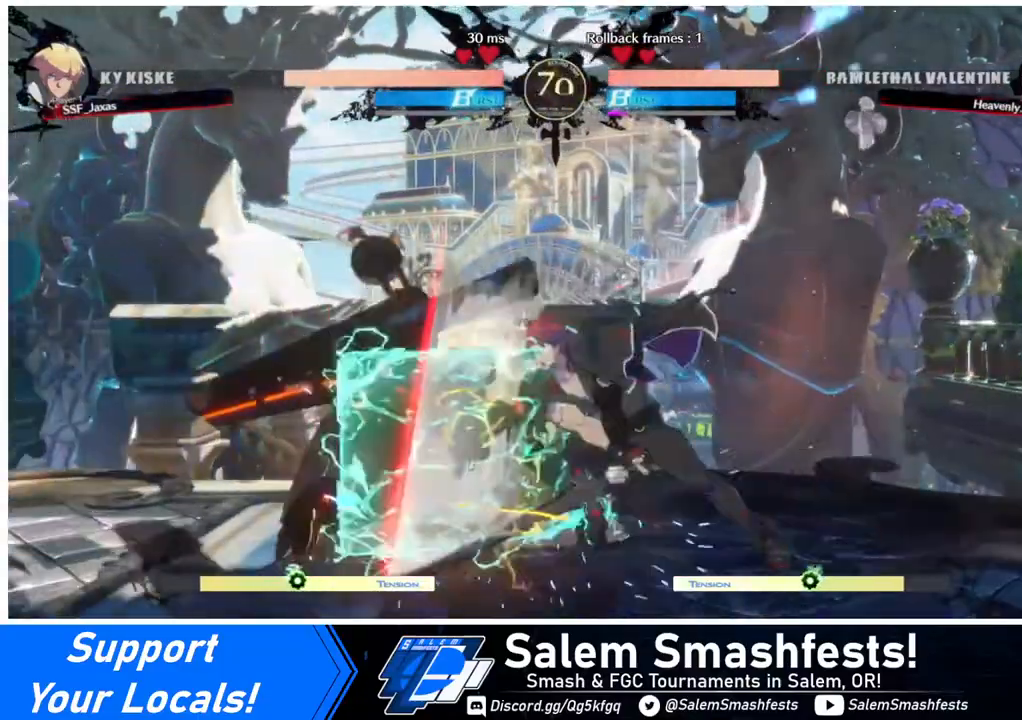
{"buttons": [], "events": [[160, "TRIANGLE", "down"], [320, "TRIANGLE", "up"]]}
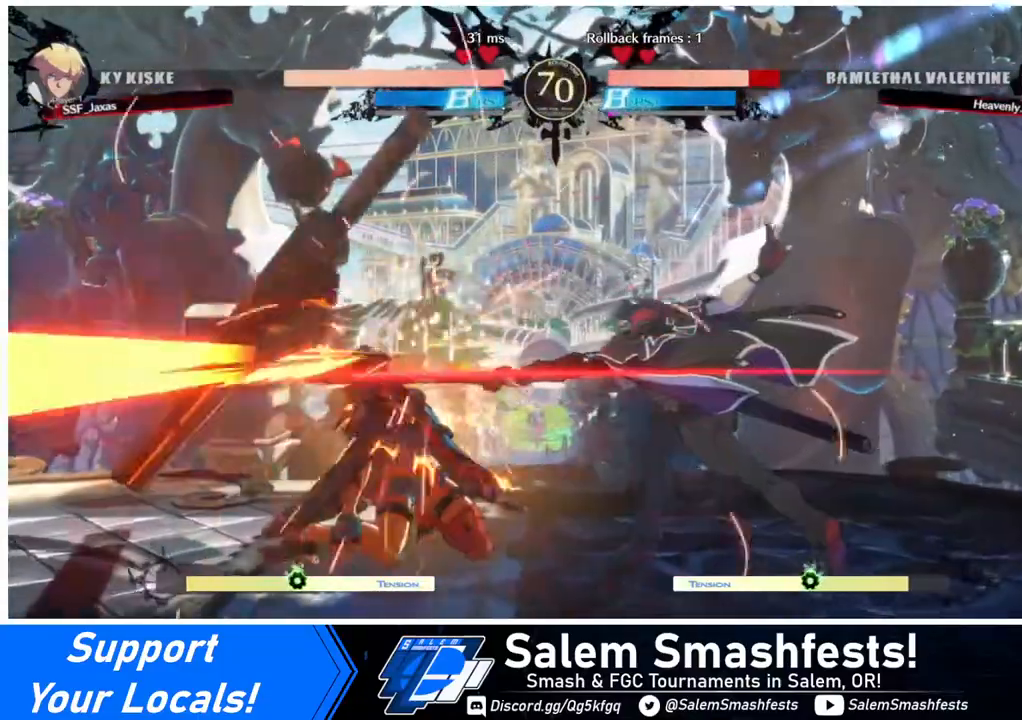
{"buttons": [], "events": [[240, "R1", "down"], [360, "R1", "up"]]}
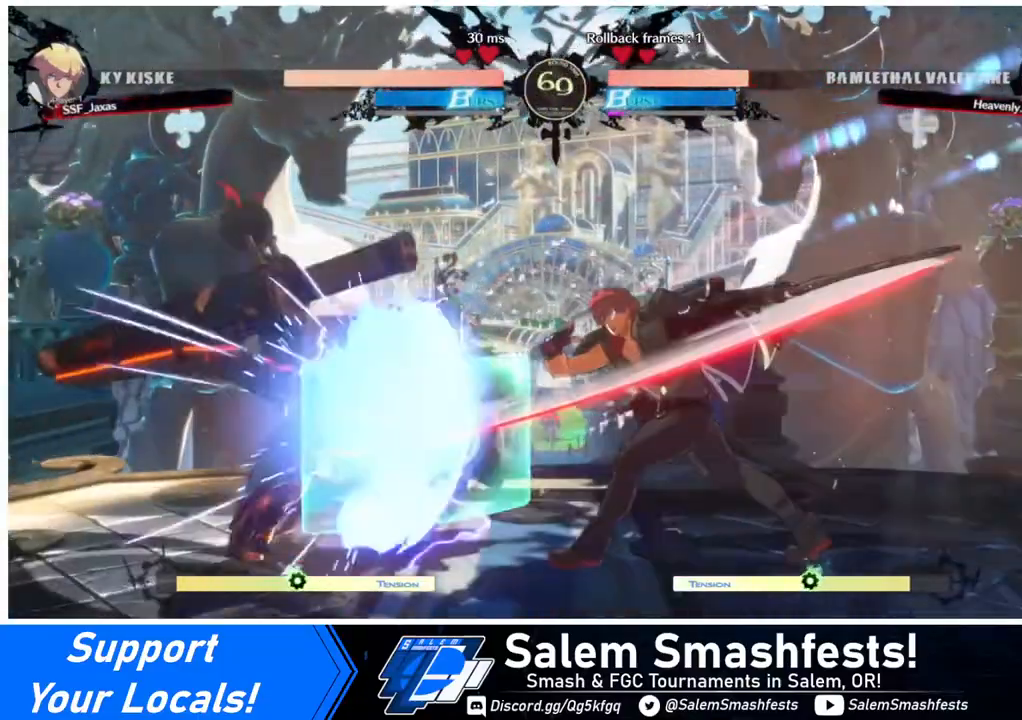
{"buttons": ["DPAD_DOWN", "DPAD_LEFT"], "events": [[400, "DPAD_DOWN", "down"], [480, "DPAD_LEFT", "down"]]}
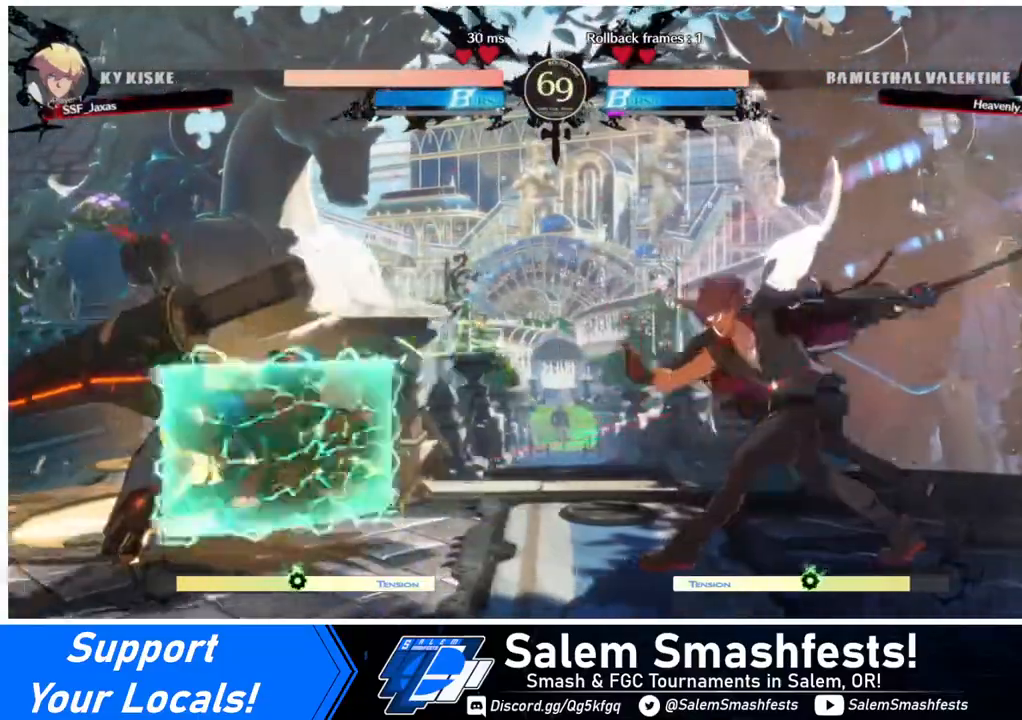
{"buttons": ["CIRCLE", "L1", "DPAD_LEFT"], "events": [[40, "DPAD_DOWN", "up"], [40, "DPAD_LEFT", "up"], [40, "TRIANGLE", "down"], [160, "TRIANGLE", "up"], [240, "DPAD_LEFT", "down"], [400, "CIRCLE", "down"], [400, "L1", "down"]]}
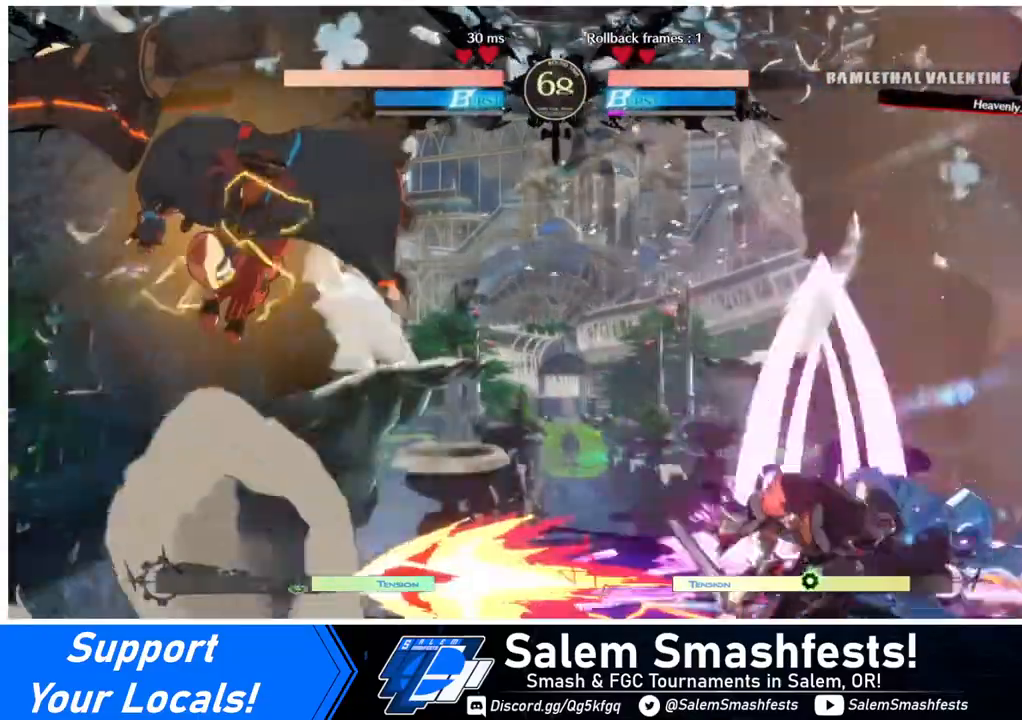
{"buttons": [], "events": [[240, "L1", "up"], [280, "CIRCLE", "up"], [320, "DPAD_LEFT", "up"]]}
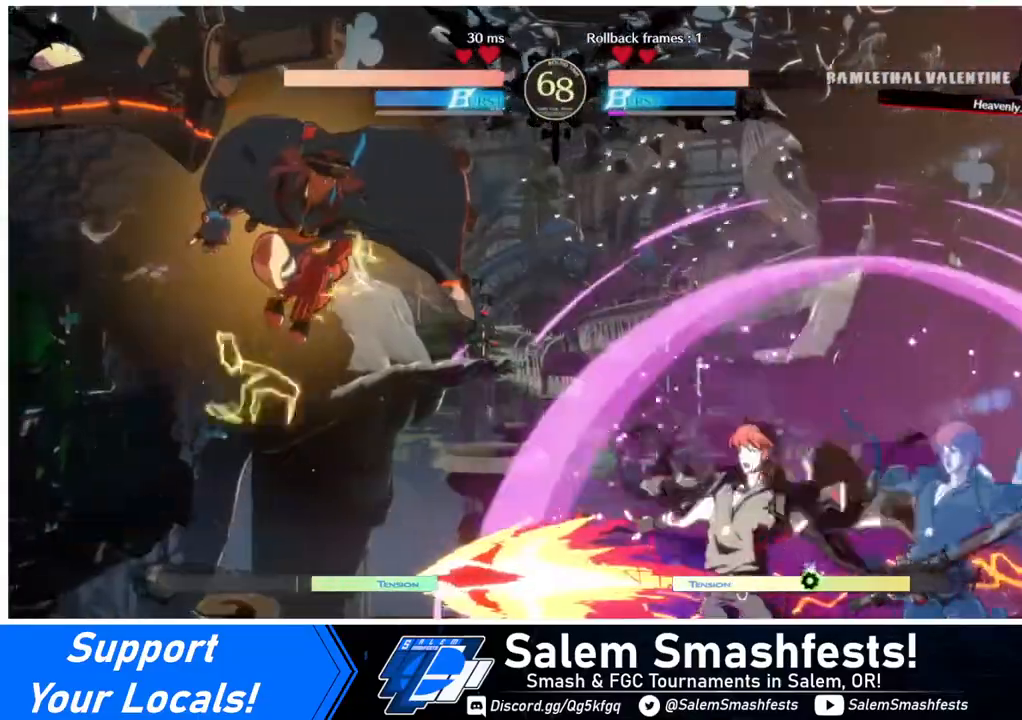
{"buttons": ["DPAD_LEFT"], "events": [[120, "DPAD_LEFT", "down"], [200, "DPAD_LEFT", "up"], [240, "DPAD_LEFT", "down"]]}
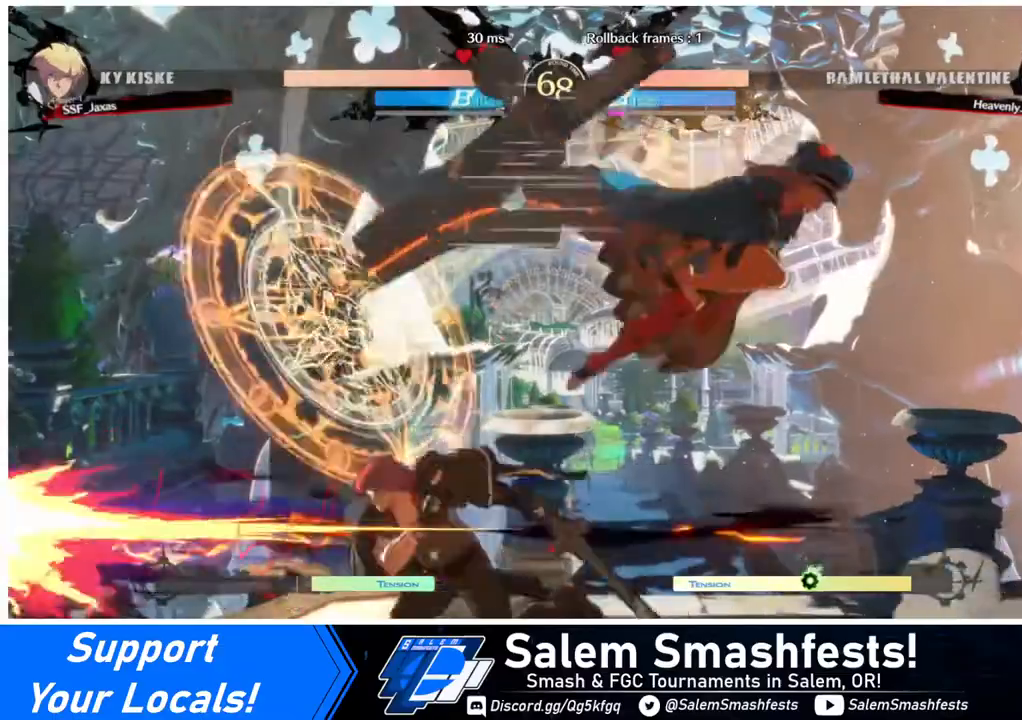
{"buttons": ["DPAD_RIGHT"], "events": [[80, "DPAD_LEFT", "up"], [120, "DPAD_RIGHT", "down"], [240, "DPAD_RIGHT", "up"], [280, "DPAD_RIGHT", "down"]]}
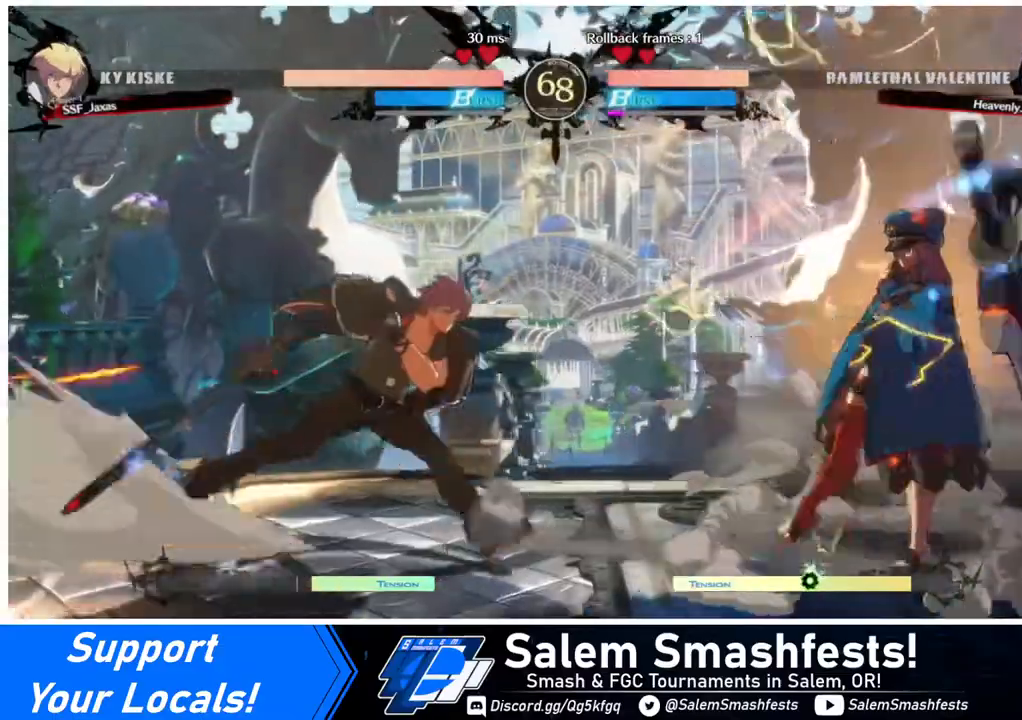
{"buttons": [], "events": [[120, "DPAD_RIGHT", "up"], [120, "DPAD_UP", "down"], [160, "DPAD_LEFT", "down"], [240, "DPAD_UP", "up"], [440, "DPAD_LEFT", "up"]]}
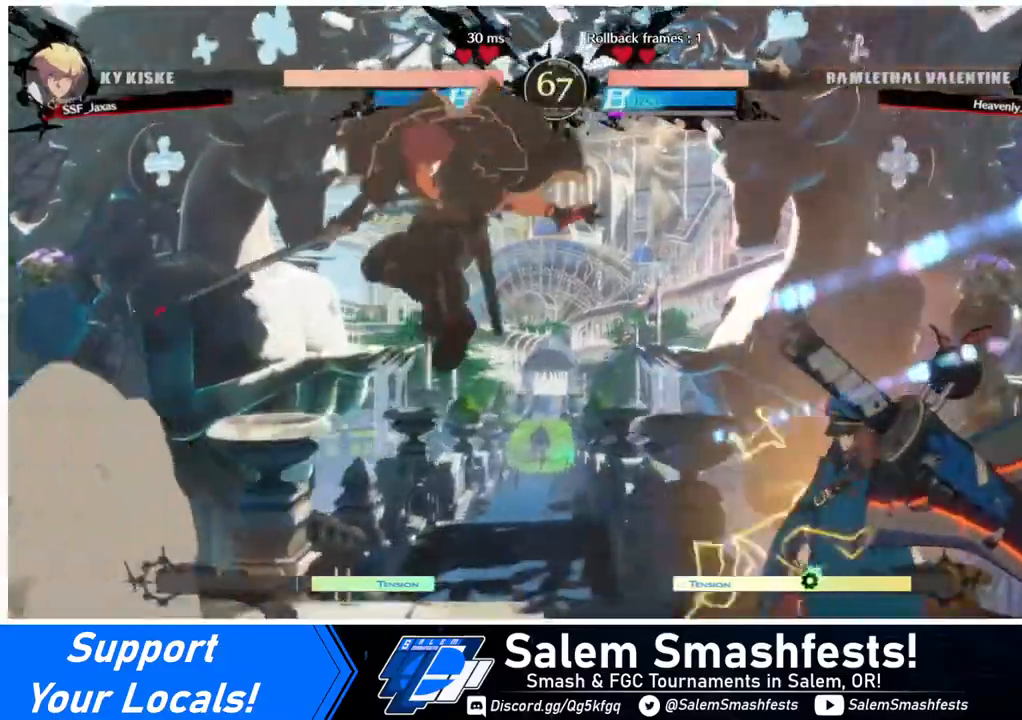
{"buttons": [], "events": [[80, "TRIANGLE", "down"], [200, "TRIANGLE", "up"]]}
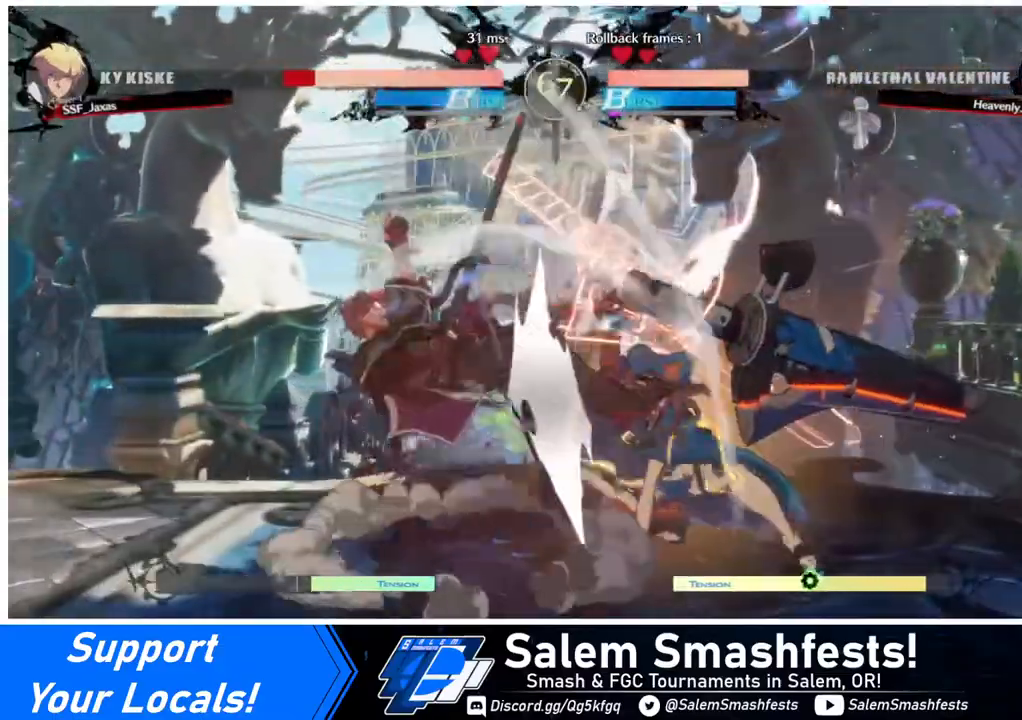
{"buttons": ["SQUARE", "DPAD_LEFT"], "events": [[200, "DPAD_LEFT", "down"], [240, "DPAD_DOWN", "down"], [360, "DPAD_DOWN", "up"], [520, "SQUARE", "down"]]}
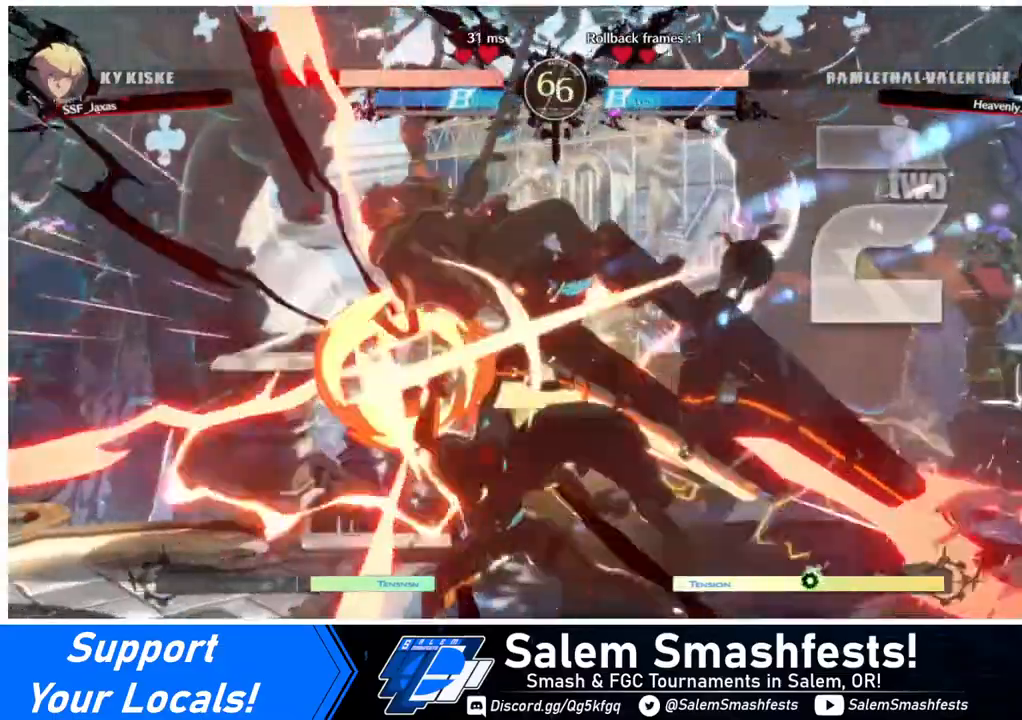
{"buttons": ["SQUARE", "DPAD_LEFT"], "events": []}
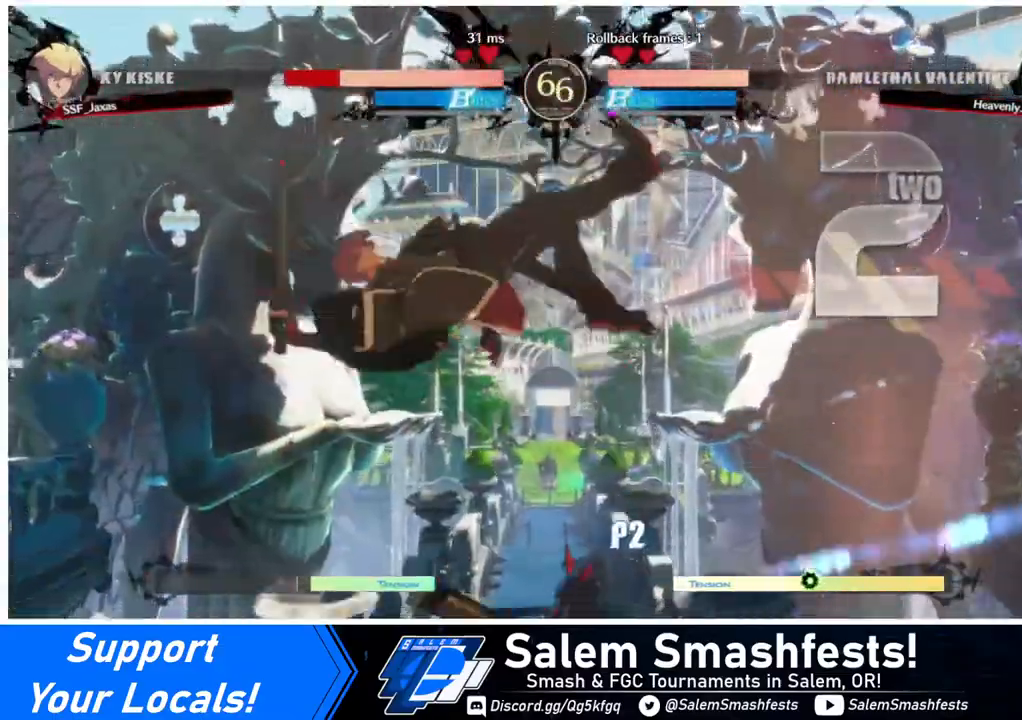
{"buttons": ["SQUARE", "DPAD_LEFT"], "events": []}
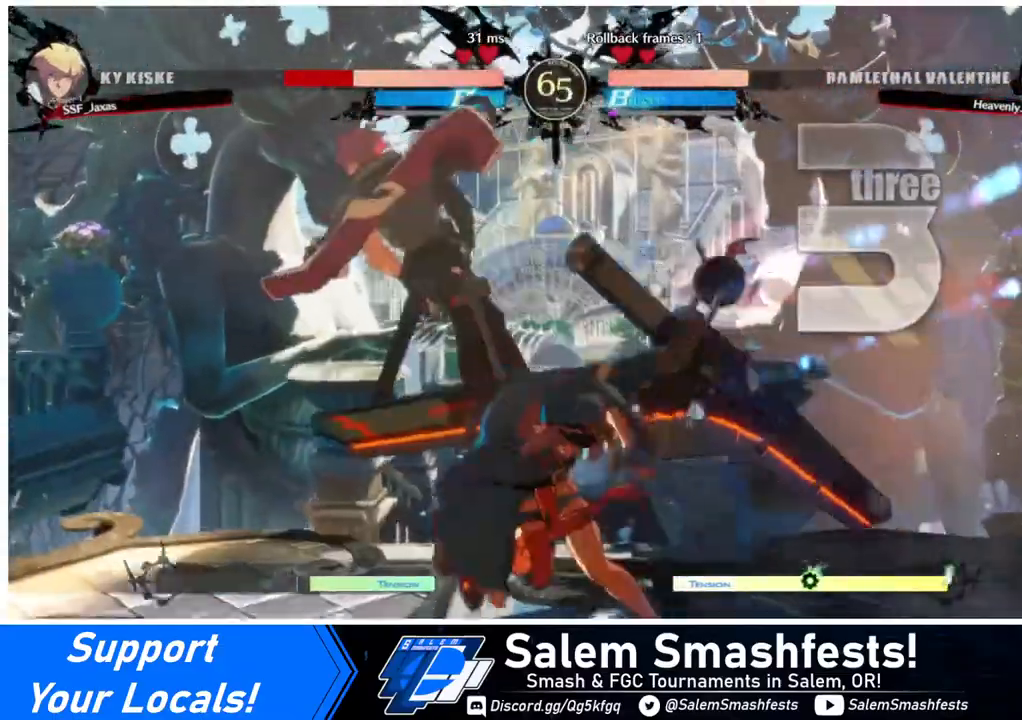
{"buttons": ["SQUARE", "DPAD_LEFT"], "events": []}
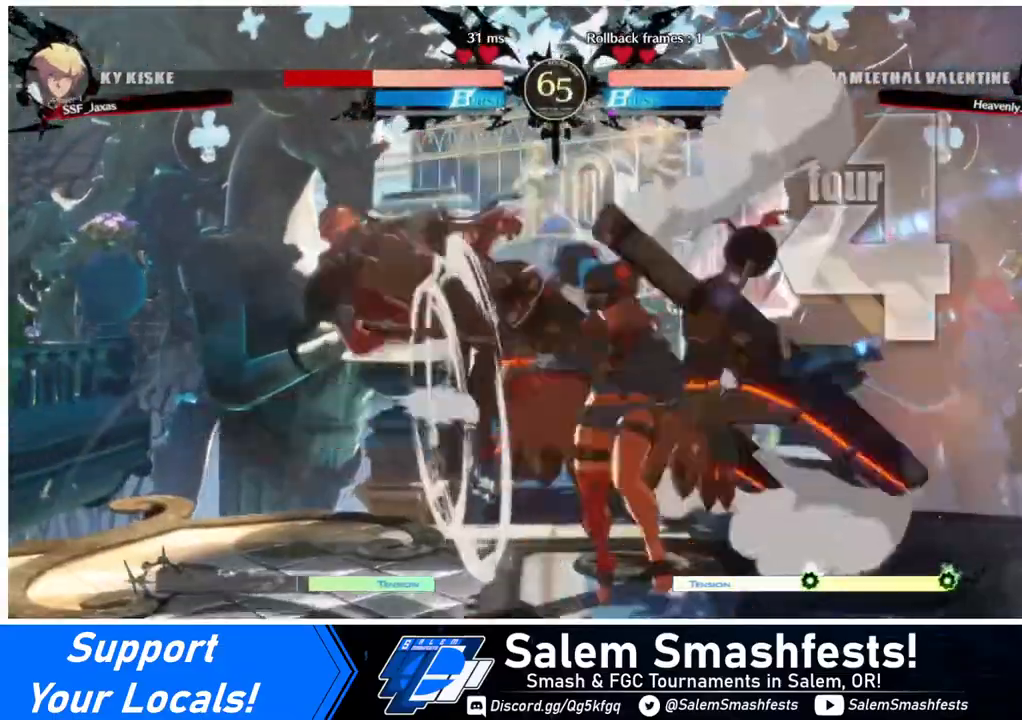
{"buttons": ["SQUARE", "DPAD_LEFT"], "events": []}
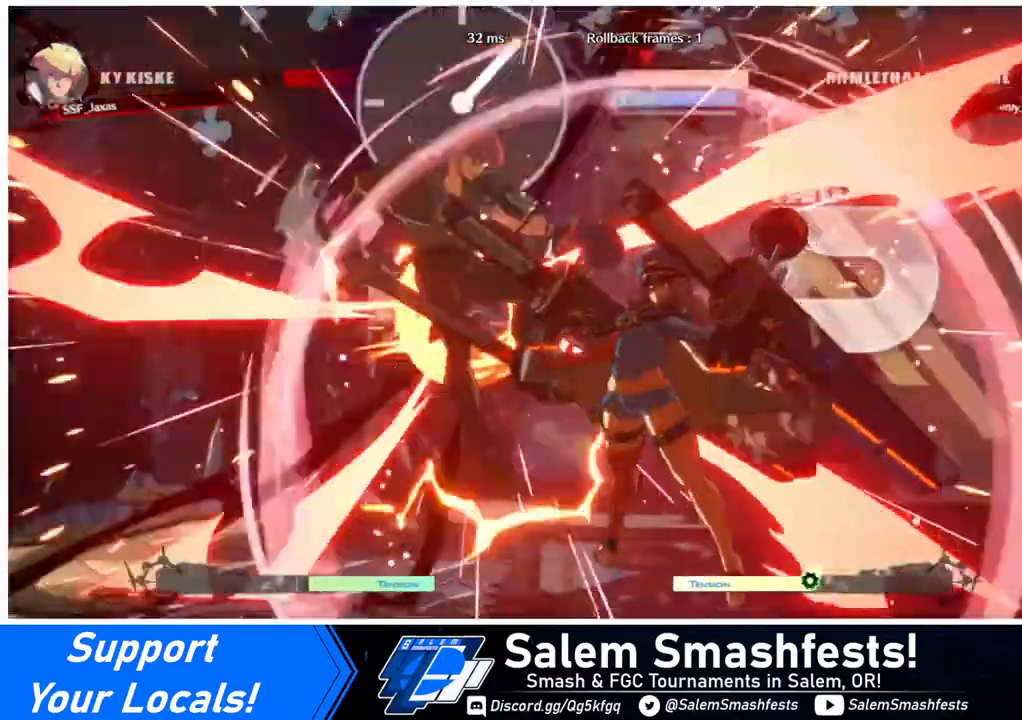
{"buttons": ["SQUARE", "DPAD_LEFT"], "events": []}
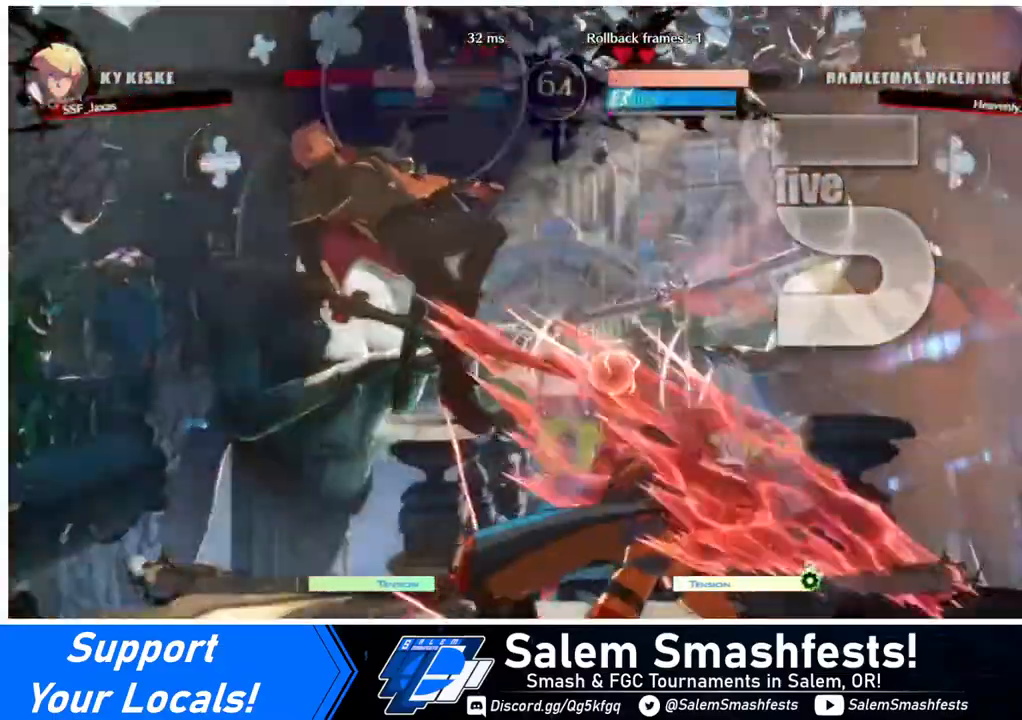
{"buttons": ["SQUARE", "DPAD_LEFT"], "events": []}
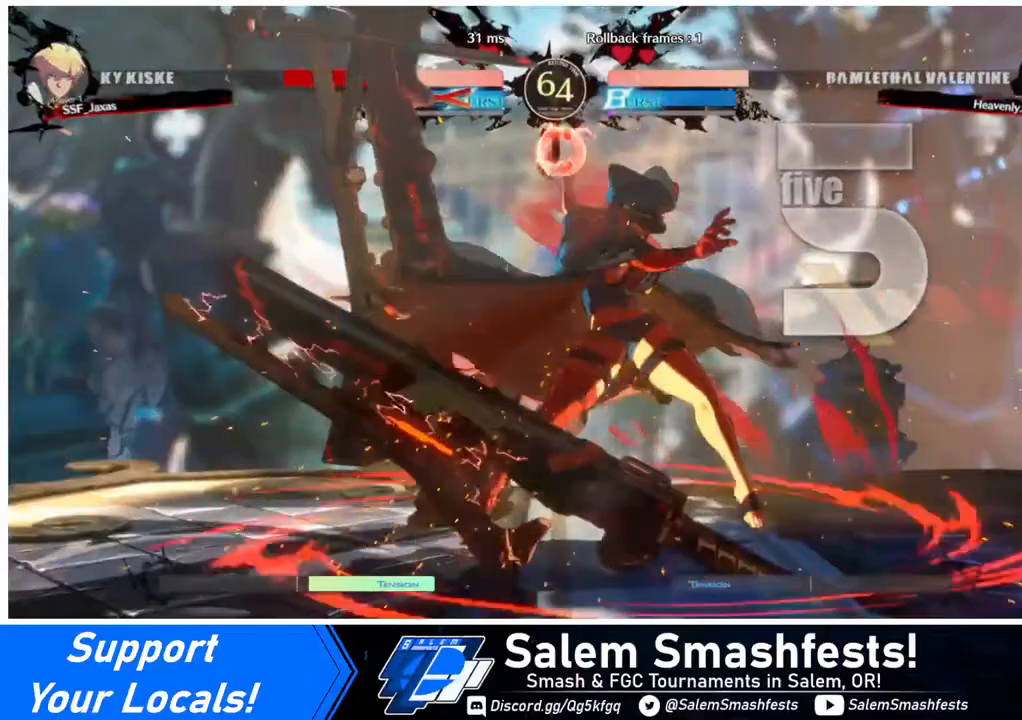
{"buttons": ["DPAD_LEFT"], "events": [[160, "R2", "down"], [240, "R2", "up"], [240, "SQUARE", "up"]]}
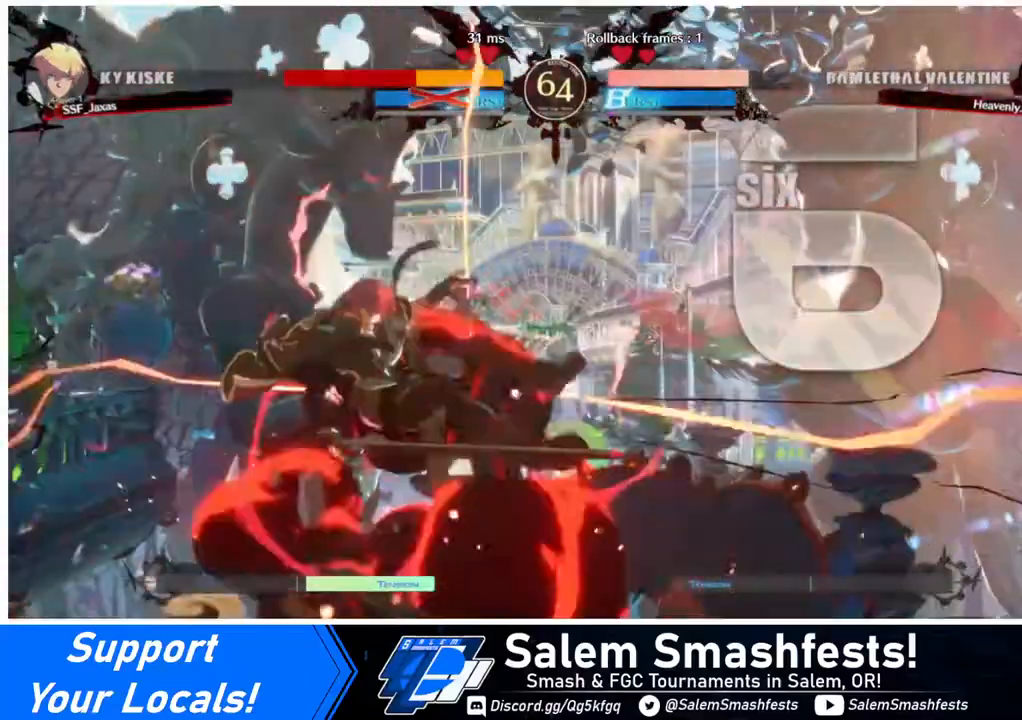
{"buttons": ["SQUARE", "DPAD_LEFT"], "events": [[320, "DPAD_LEFT", "up"], [360, "SQUARE", "down"], [520, "DPAD_LEFT", "down"]]}
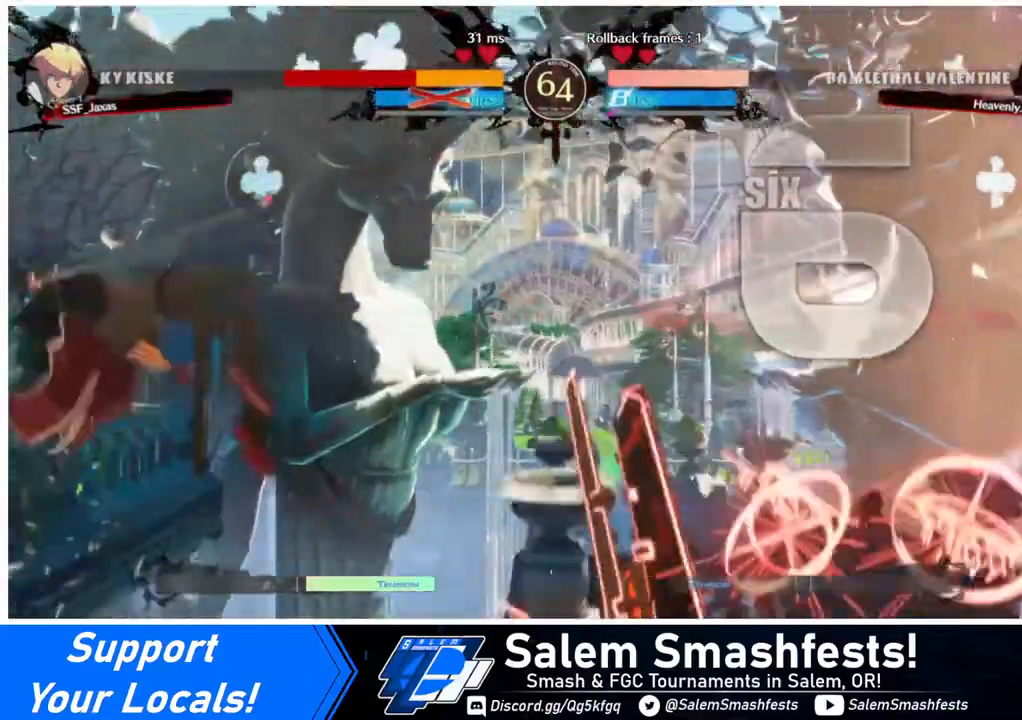
{"buttons": ["DPAD_LEFT"], "events": [[40, "DPAD_DOWN", "down"], [360, "SQUARE", "up"], [400, "DPAD_DOWN", "up"]]}
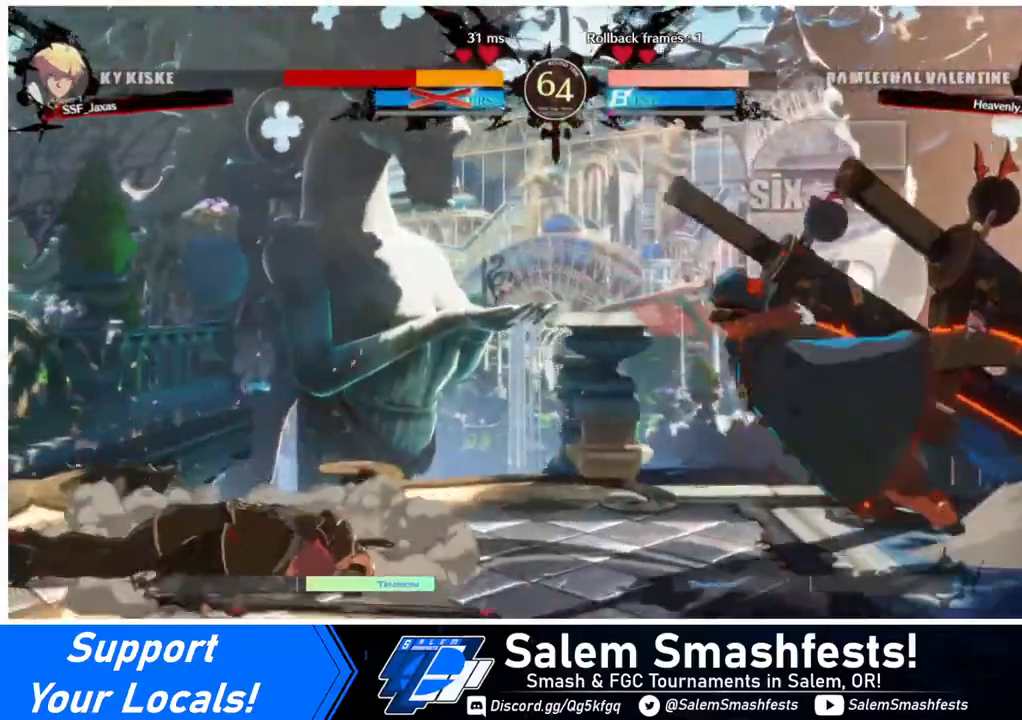
{"buttons": ["DPAD_DOWN", "DPAD_LEFT"], "events": [[360, "DPAD_DOWN", "down"]]}
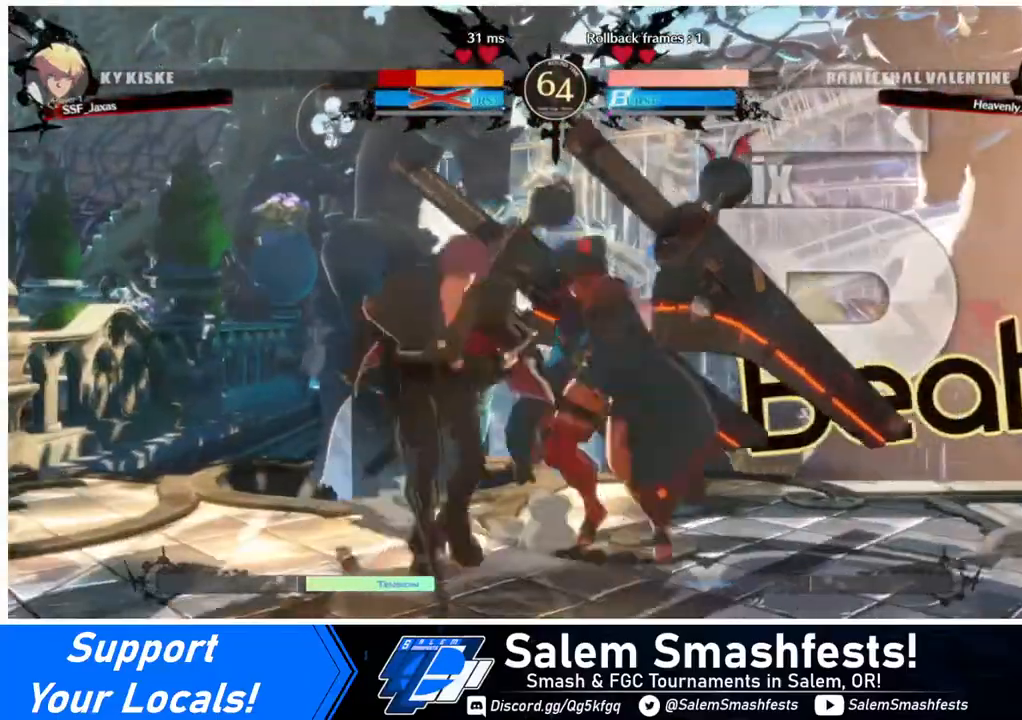
{"buttons": ["DPAD_DOWN", "DPAD_LEFT"], "events": []}
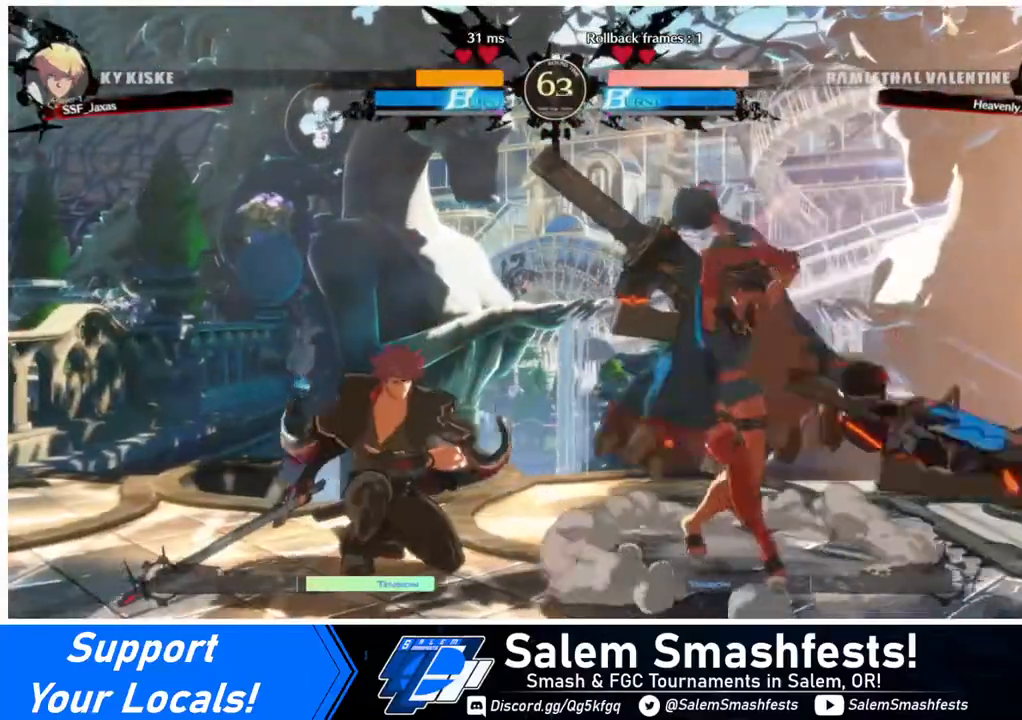
{"buttons": [], "events": [[80, "DPAD_DOWN", "up"], [80, "DPAD_UP", "down"], [240, "DPAD_LEFT", "up"], [240, "DPAD_UP", "up"], [240, "L1", "down"], [280, "L1", "up"]]}